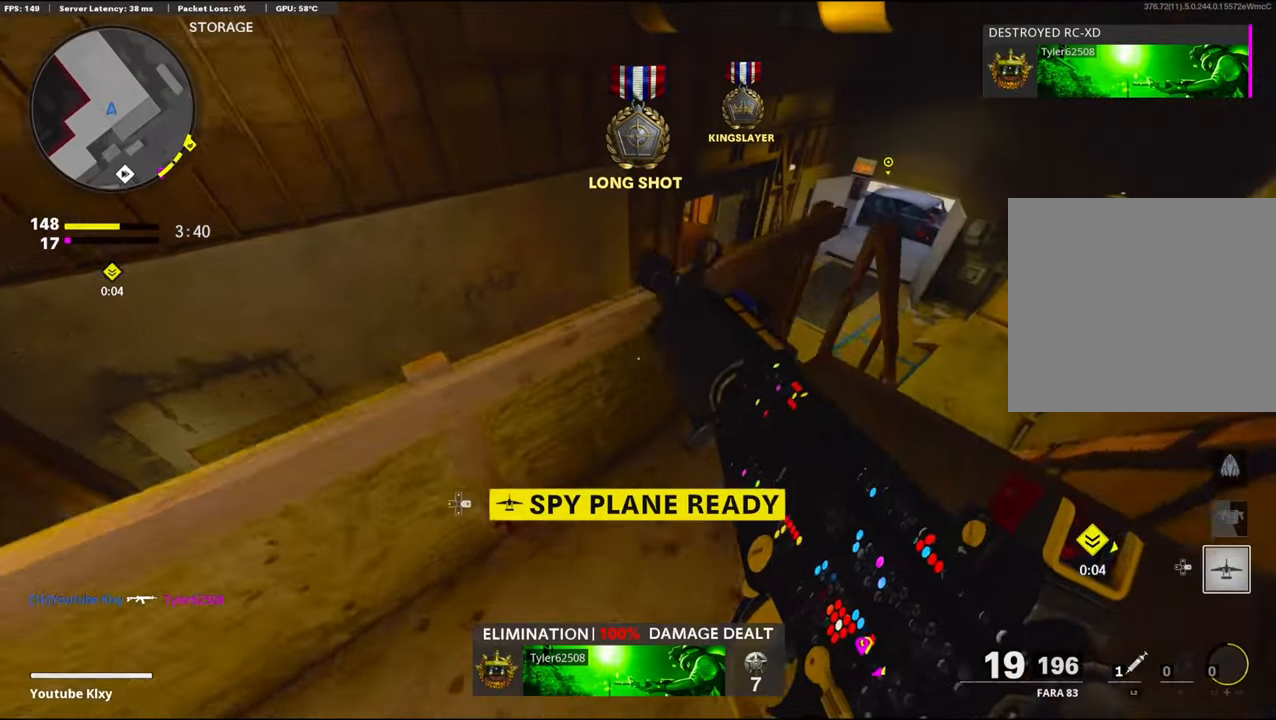
Gameplay with a controller (PlayStation layout); each line is a JSON object with the inputs held at the frame after it. "events" lists button and stick changes between this image and that frame as [ms after this image, input, new state], when the widget could be followed in between.
{"buttons": [], "left_stick": "center", "right_stick": "center", "events": [[100, "left_stick", "left"], [200, "right_stick", "down-left"], [283, "right_stick", "left"], [300, "left_stick", "up-right"], [400, "right_stick", "center"], [466, "left_stick", "center"]]}
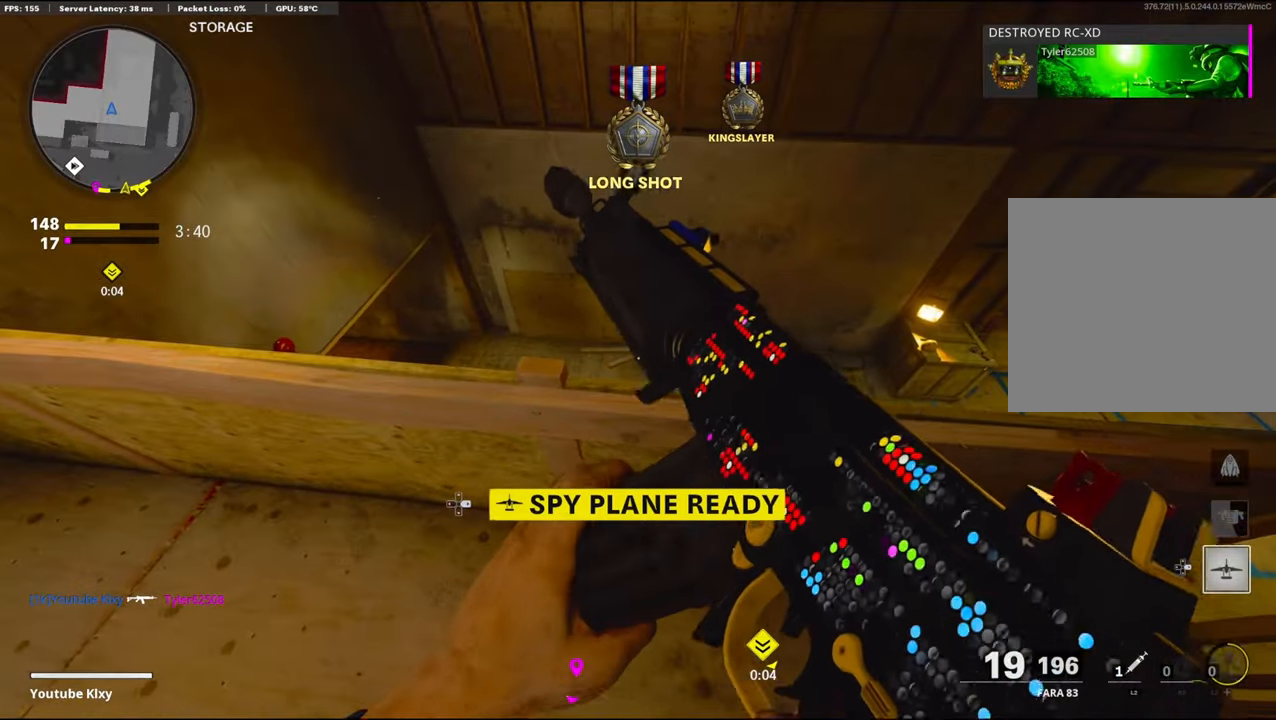
{"buttons": ["DPAD_RIGHT"], "left_stick": "center", "right_stick": "center", "events": [[16, "left_stick", "left"], [166, "left_stick", "center"], [483, "DPAD_RIGHT", "down"]]}
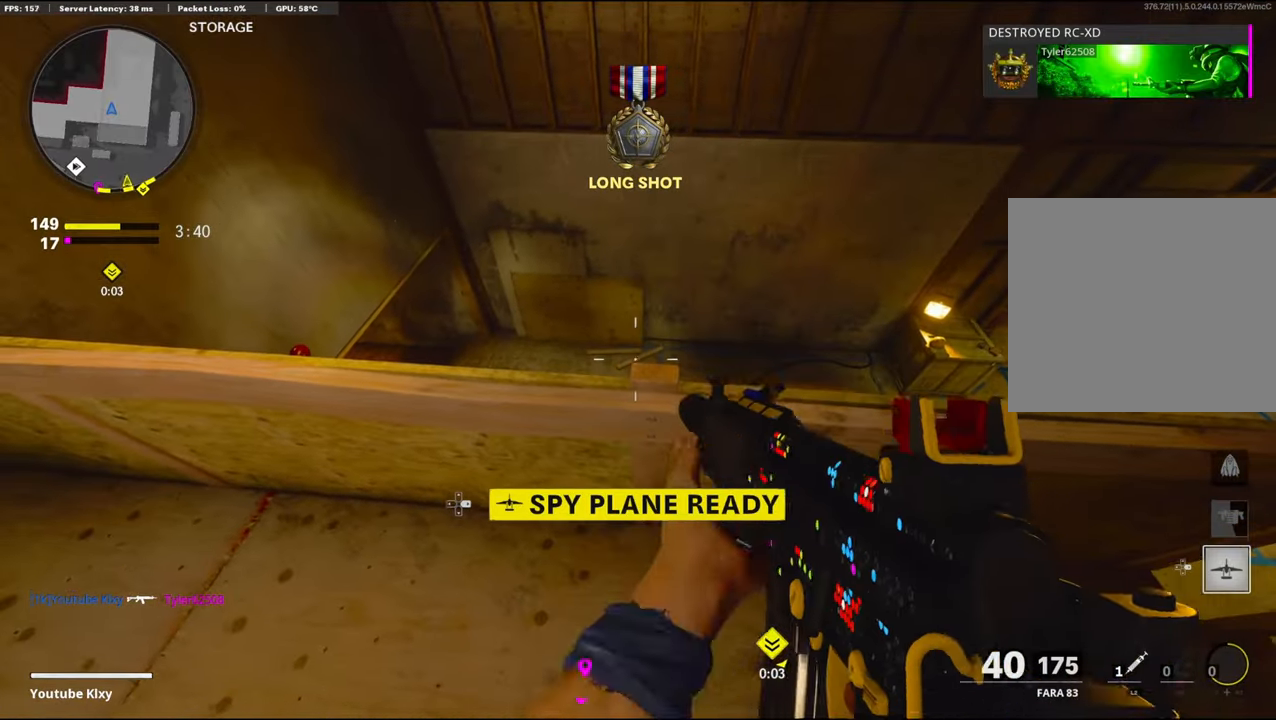
{"buttons": [], "left_stick": "center", "right_stick": "left", "events": [[66, "DPAD_RIGHT", "up"], [133, "right_stick", "right"], [250, "right_stick", "left"]]}
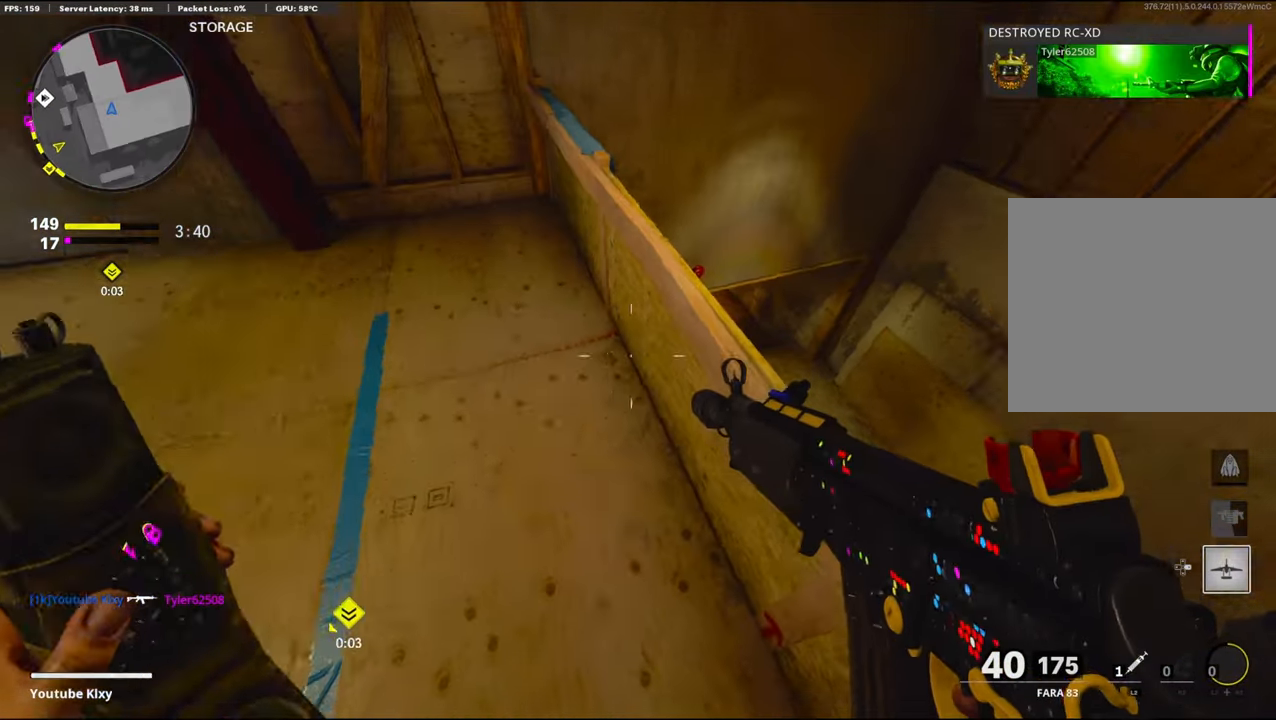
{"buttons": [], "left_stick": "center", "right_stick": "left", "events": [[16, "right_stick", "center"], [466, "right_stick", "left"]]}
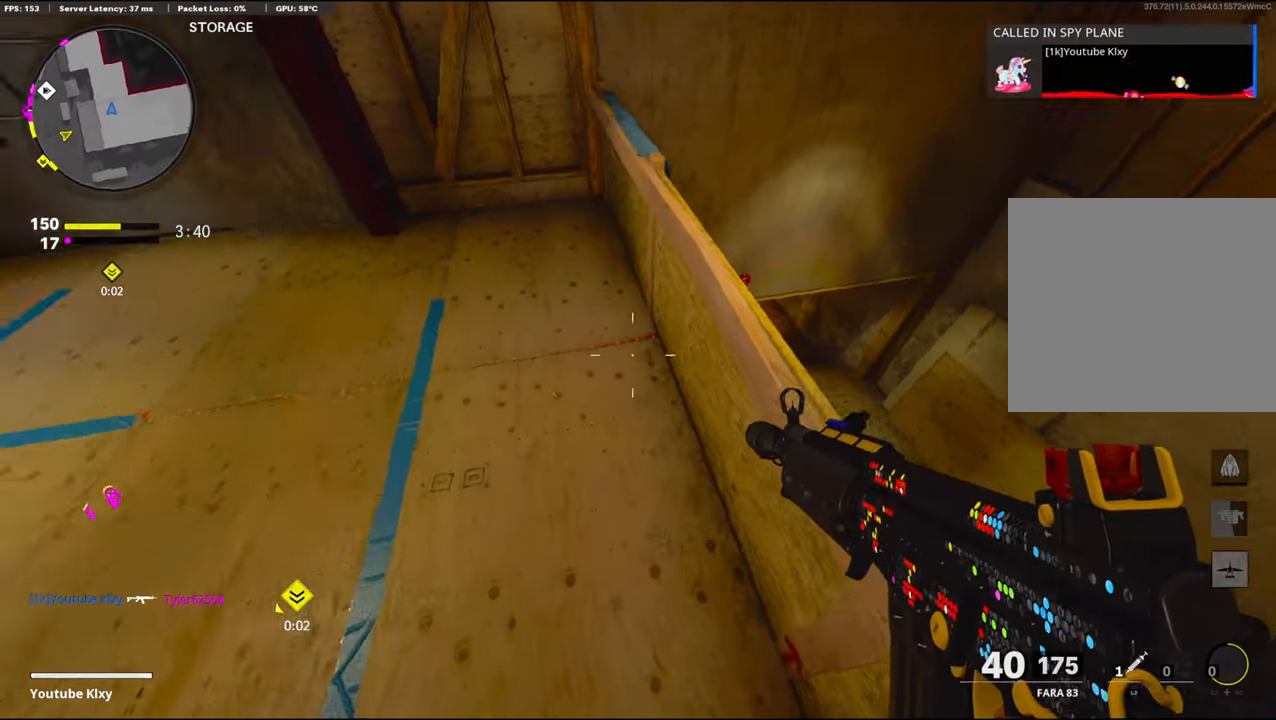
{"buttons": [], "left_stick": "up-right", "right_stick": "up", "events": [[50, "right_stick", "up-left"], [100, "left_stick", "left"], [200, "left_stick", "up-left"], [233, "right_stick", "center"], [416, "left_stick", "center"], [450, "right_stick", "up"], [466, "left_stick", "up-right"]]}
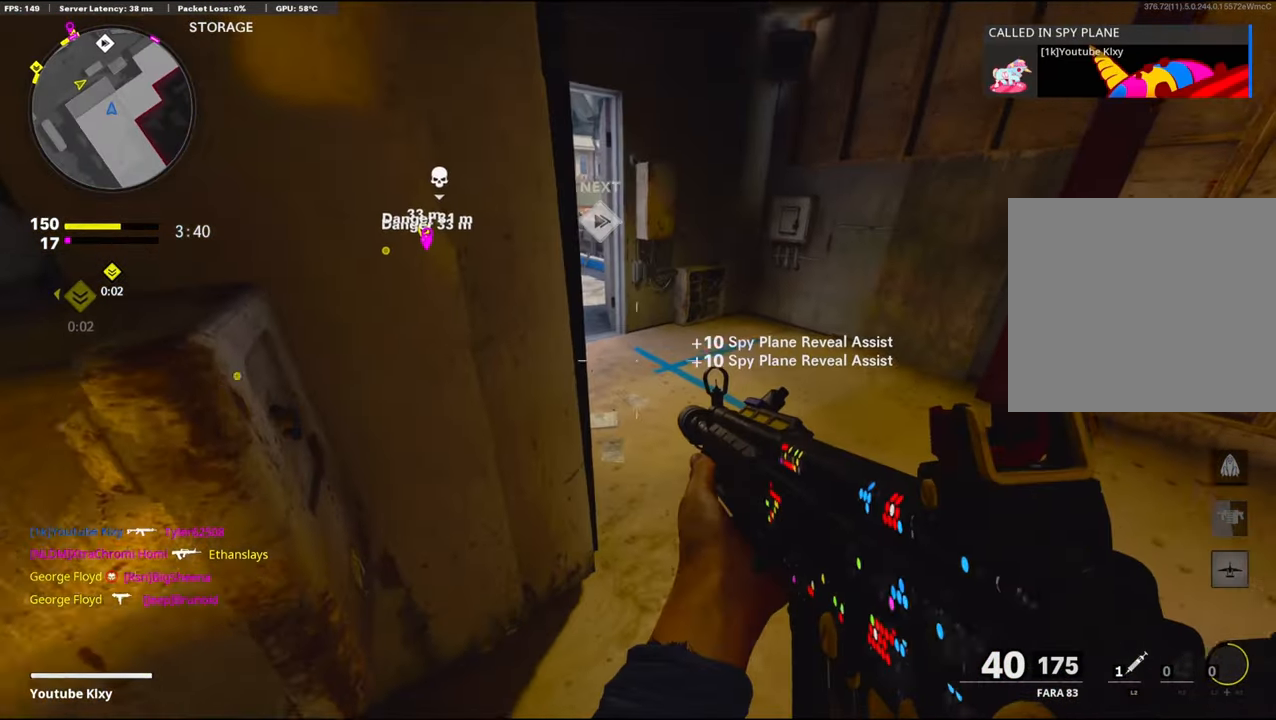
{"buttons": [], "left_stick": "center", "right_stick": "center", "events": [[166, "right_stick", "center"], [250, "left_stick", "center"]]}
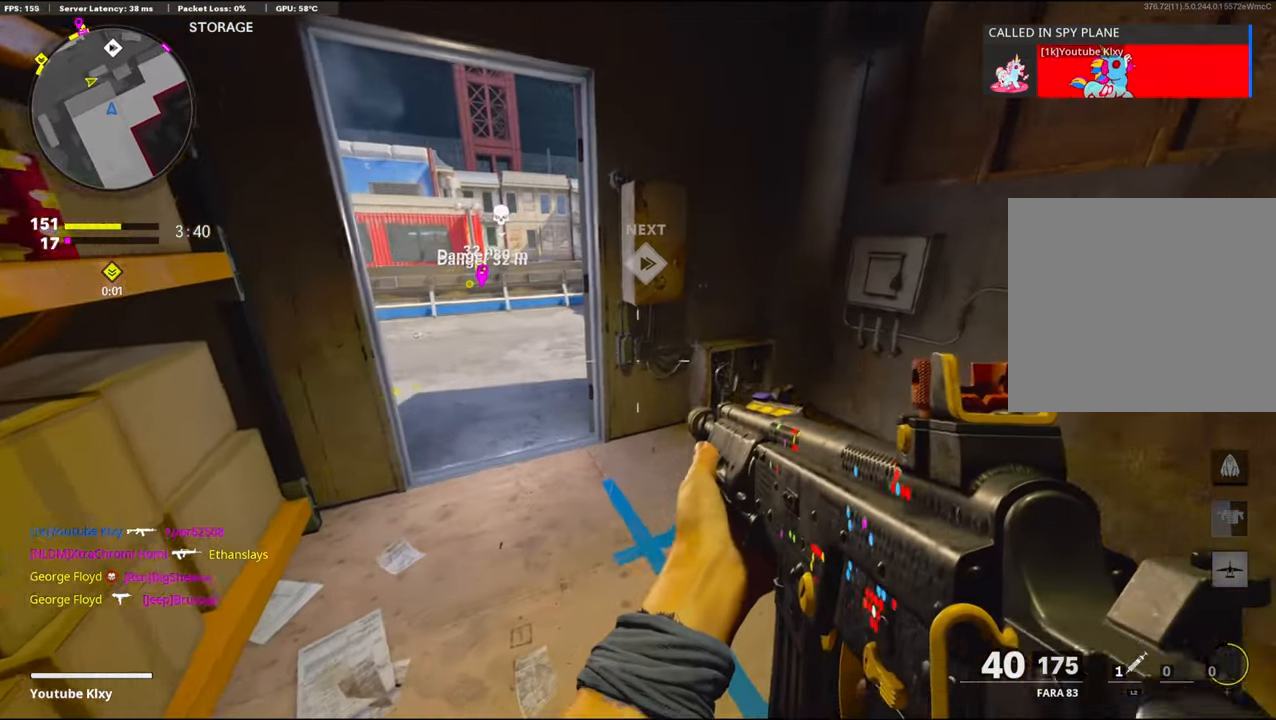
{"buttons": [], "left_stick": "center", "right_stick": "center", "events": [[50, "right_stick", "up-left"], [216, "right_stick", "center"], [350, "TRIANGLE", "down"], [466, "TRIANGLE", "up"]]}
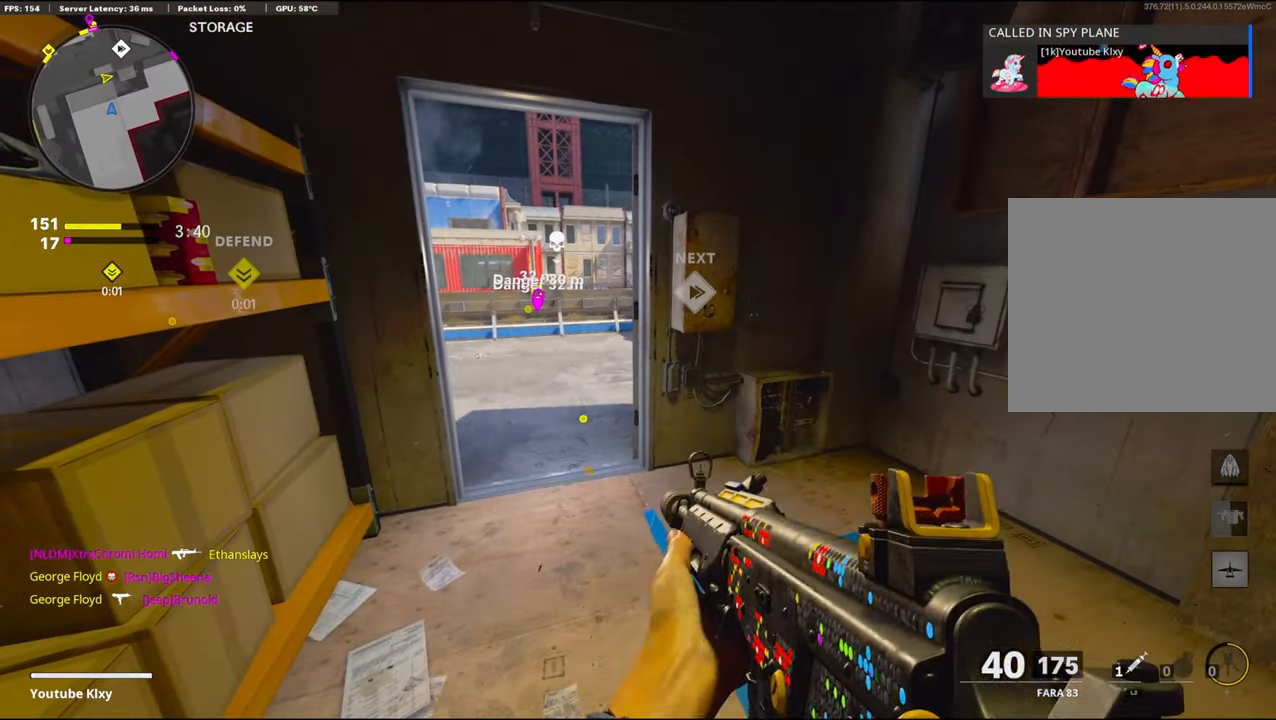
{"buttons": [], "left_stick": "center", "right_stick": "center", "events": [[50, "TRIANGLE", "down"], [166, "TRIANGLE", "up"]]}
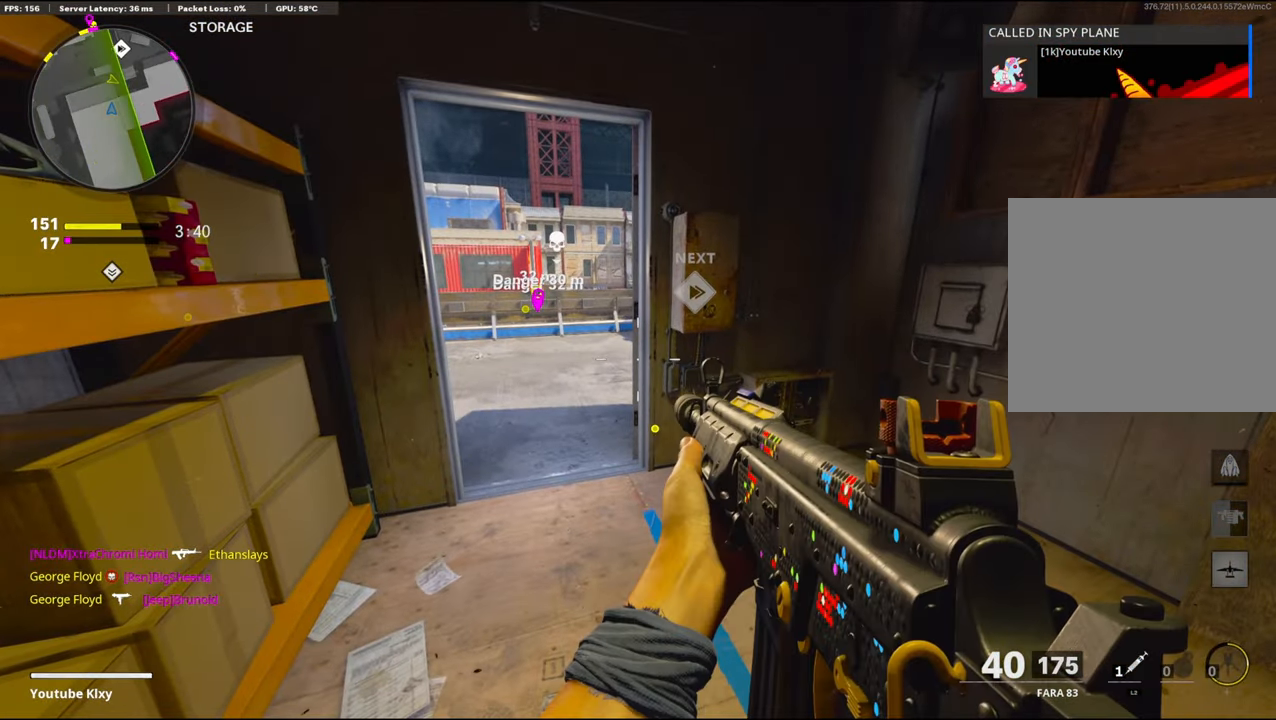
{"buttons": [], "left_stick": "center", "right_stick": "center", "events": [[200, "left_stick", "up"], [366, "left_stick", "center"]]}
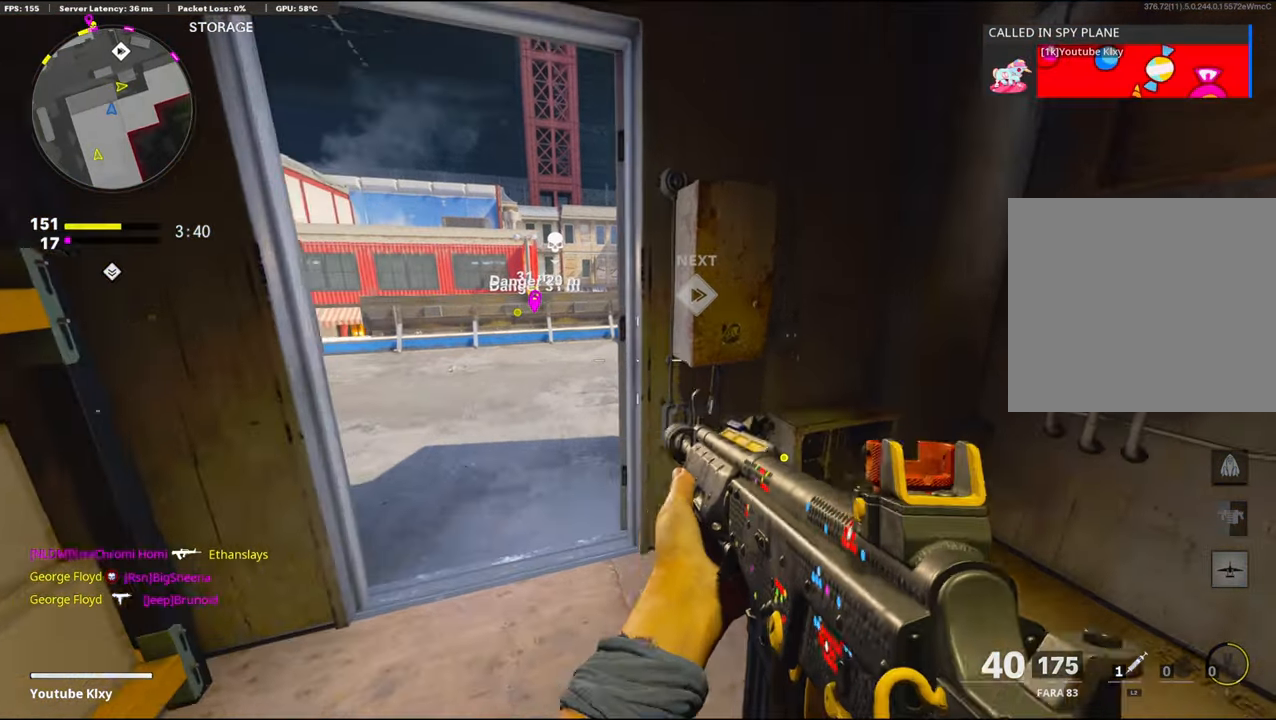
{"buttons": ["L1"], "left_stick": "center", "right_stick": "center", "events": [[16, "left_stick", "up"], [283, "left_stick", "down-left"], [317, "right_stick", "right"], [367, "left_stick", "down-right"], [450, "L1", "down"], [467, "left_stick", "center"], [467, "right_stick", "center"]]}
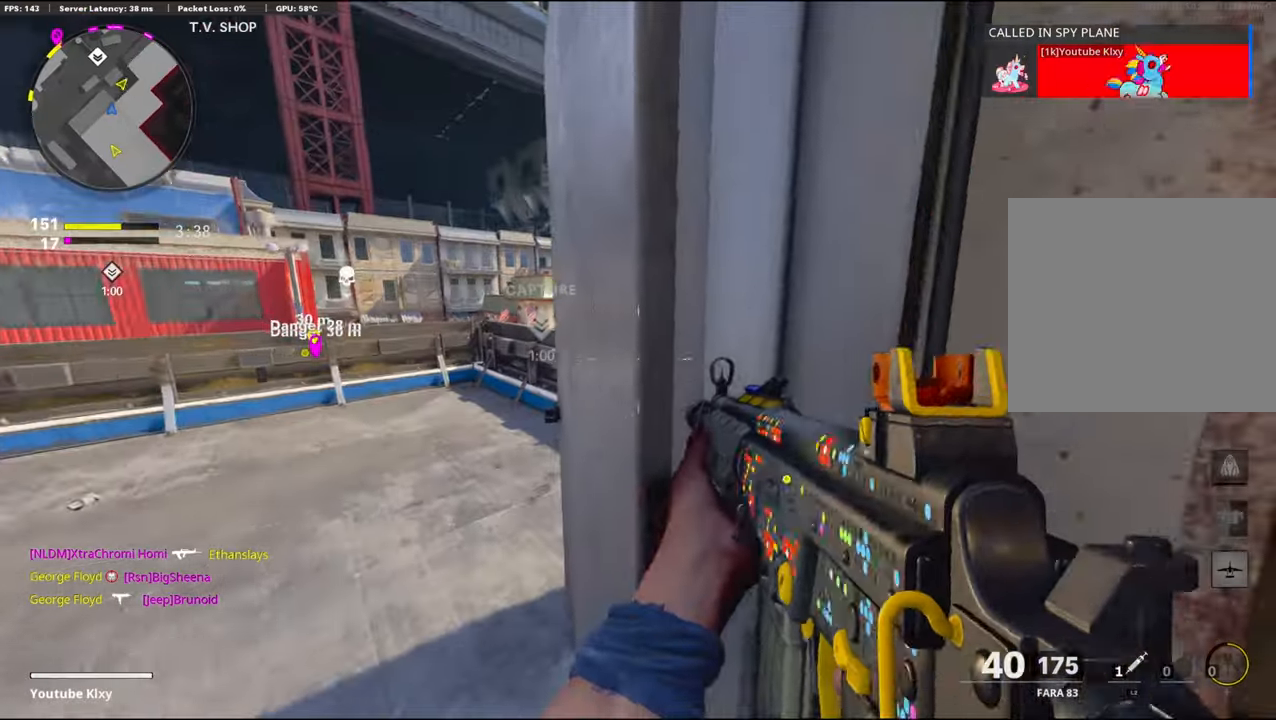
{"buttons": ["L1"], "left_stick": "up-left", "right_stick": "center", "events": [[67, "left_stick", "left"], [300, "left_stick", "up-left"]]}
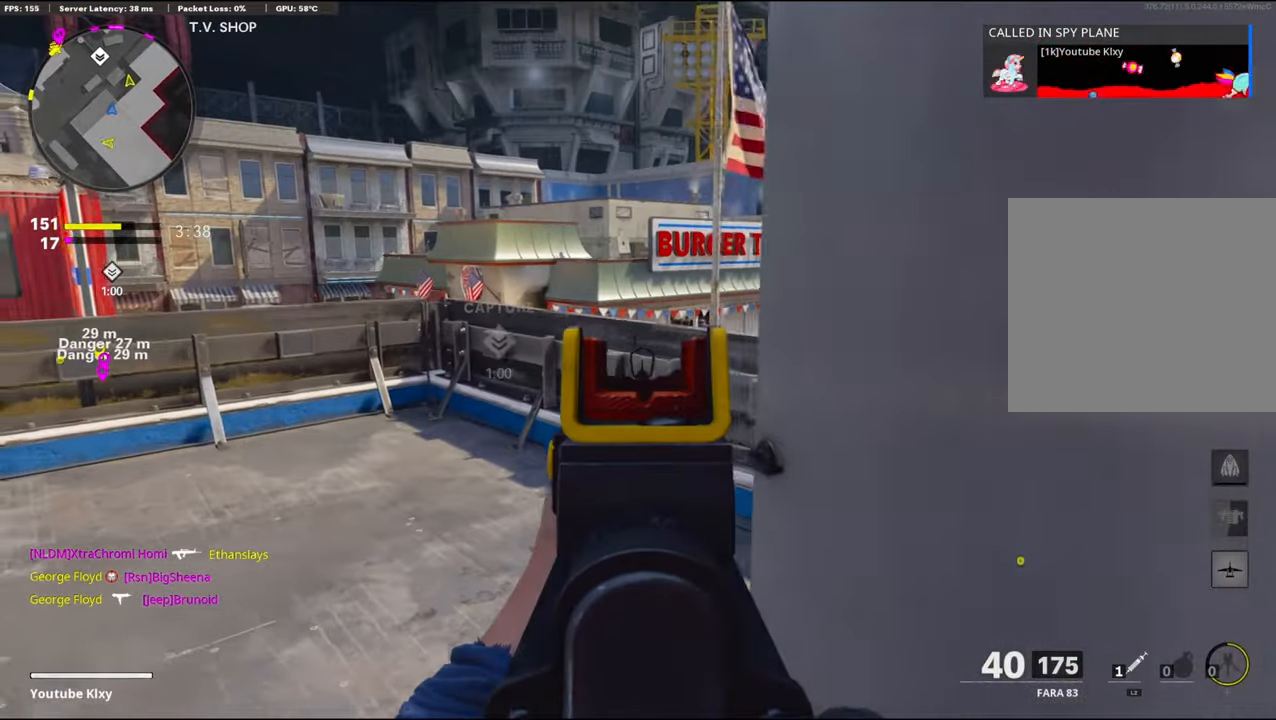
{"buttons": ["L1"], "left_stick": "up", "right_stick": "right", "events": [[50, "left_stick", "center"], [50, "right_stick", "right"], [100, "left_stick", "up"], [200, "left_stick", "up-left"], [217, "right_stick", "center"], [350, "left_stick", "up"], [350, "right_stick", "right"]]}
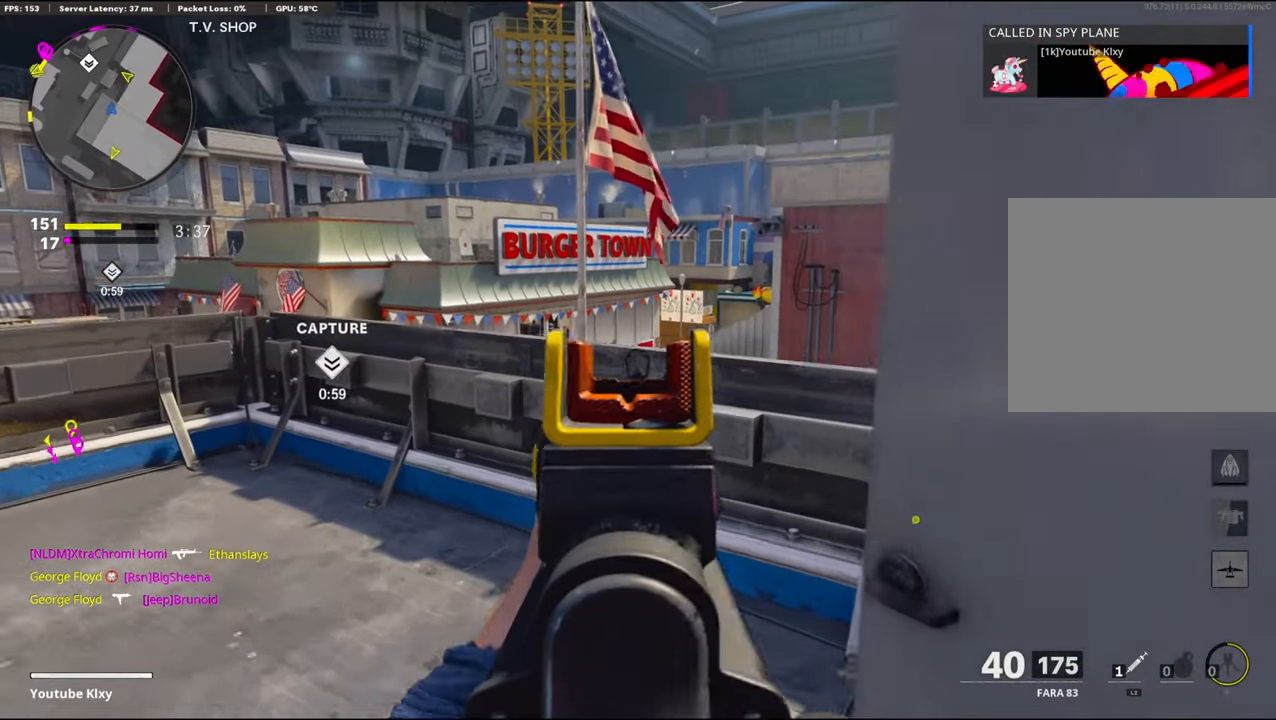
{"buttons": ["L1"], "left_stick": "center", "right_stick": "center", "events": [[17, "right_stick", "center"], [67, "left_stick", "center"]]}
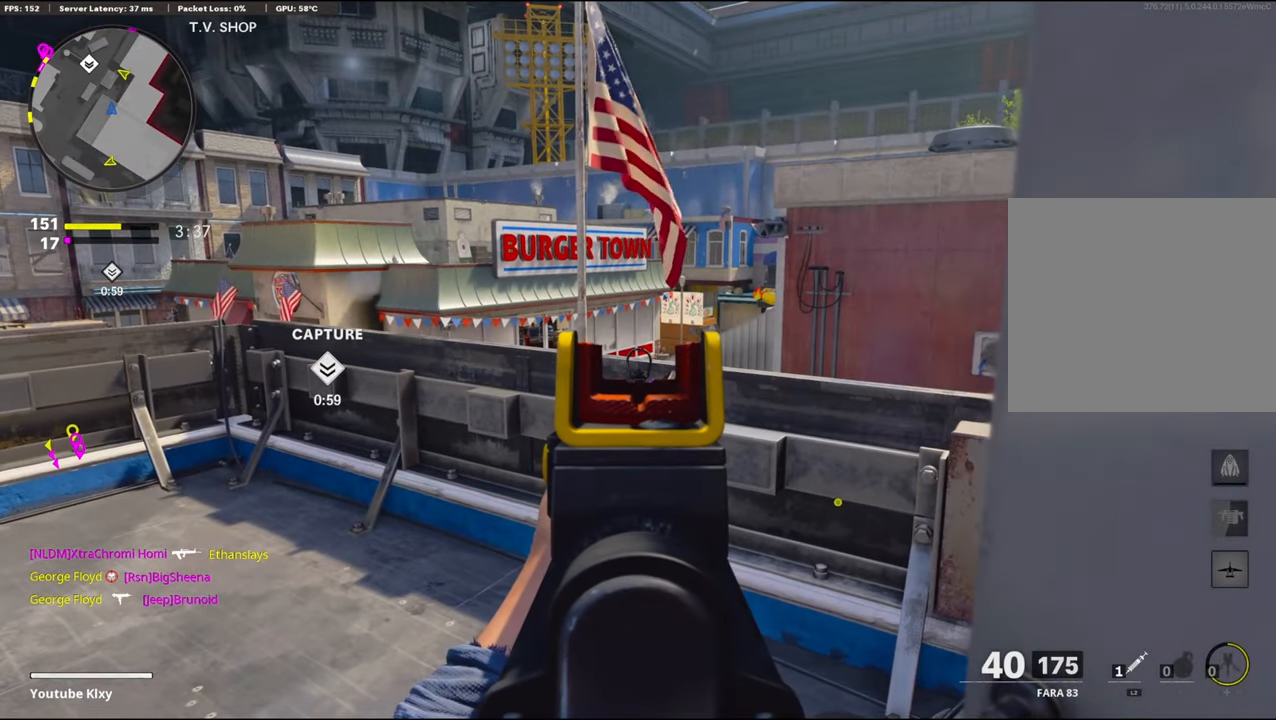
{"buttons": [], "left_stick": "left", "right_stick": "left", "events": [[483, "left_stick", "left"], [483, "right_stick", "left"], [500, "L1", "up"]]}
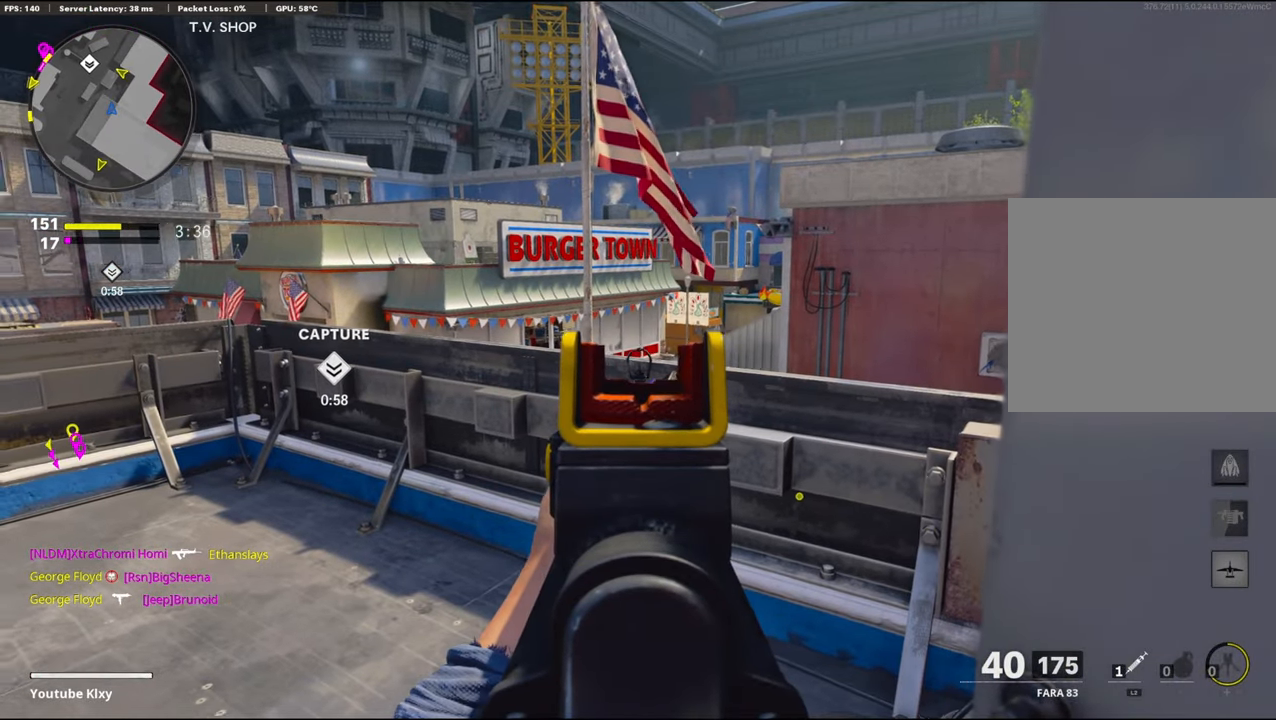
{"buttons": [], "left_stick": "left", "right_stick": "right", "events": [[67, "left_stick", "up-left"], [150, "L3", "down"], [217, "right_stick", "center"], [283, "L3", "up"], [317, "L1", "down"], [350, "left_stick", "left"], [400, "L1", "up"], [467, "right_stick", "right"]]}
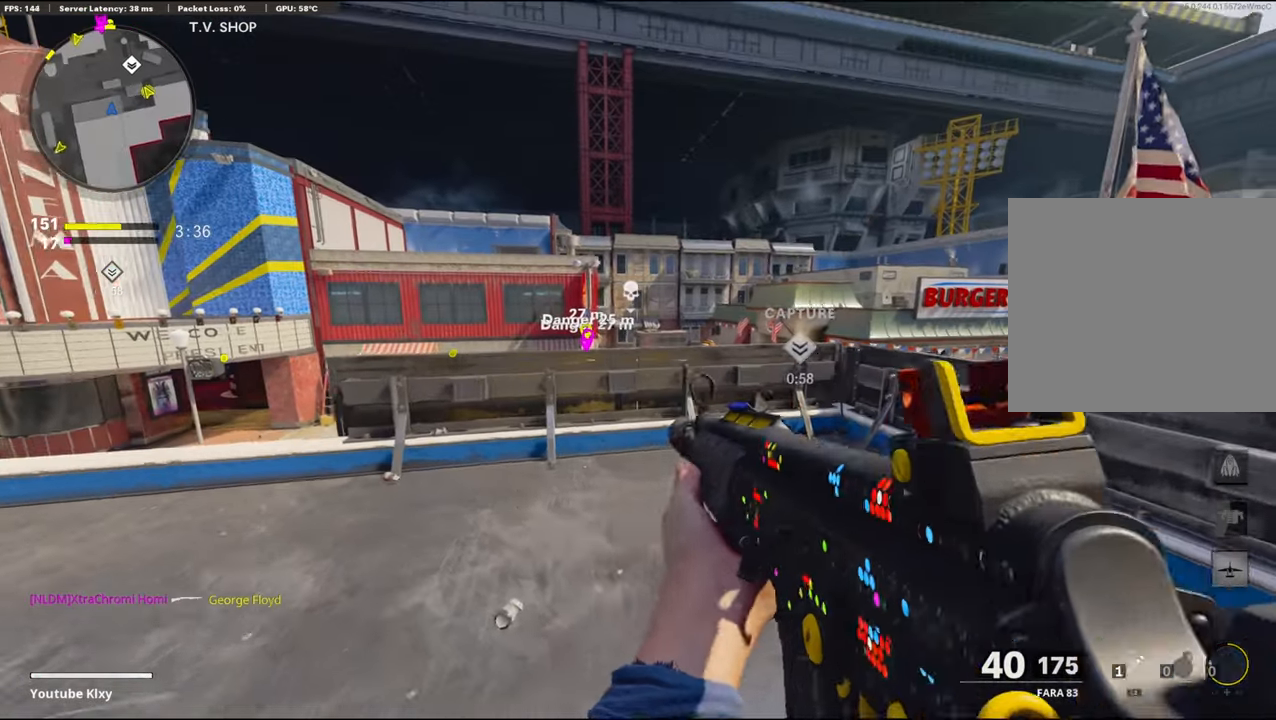
{"buttons": ["R3"], "left_stick": "up-left", "right_stick": "center", "events": [[50, "right_stick", "center"], [117, "right_stick", "left"], [317, "left_stick", "up-left"], [333, "R3", "down"], [350, "right_stick", "center"]]}
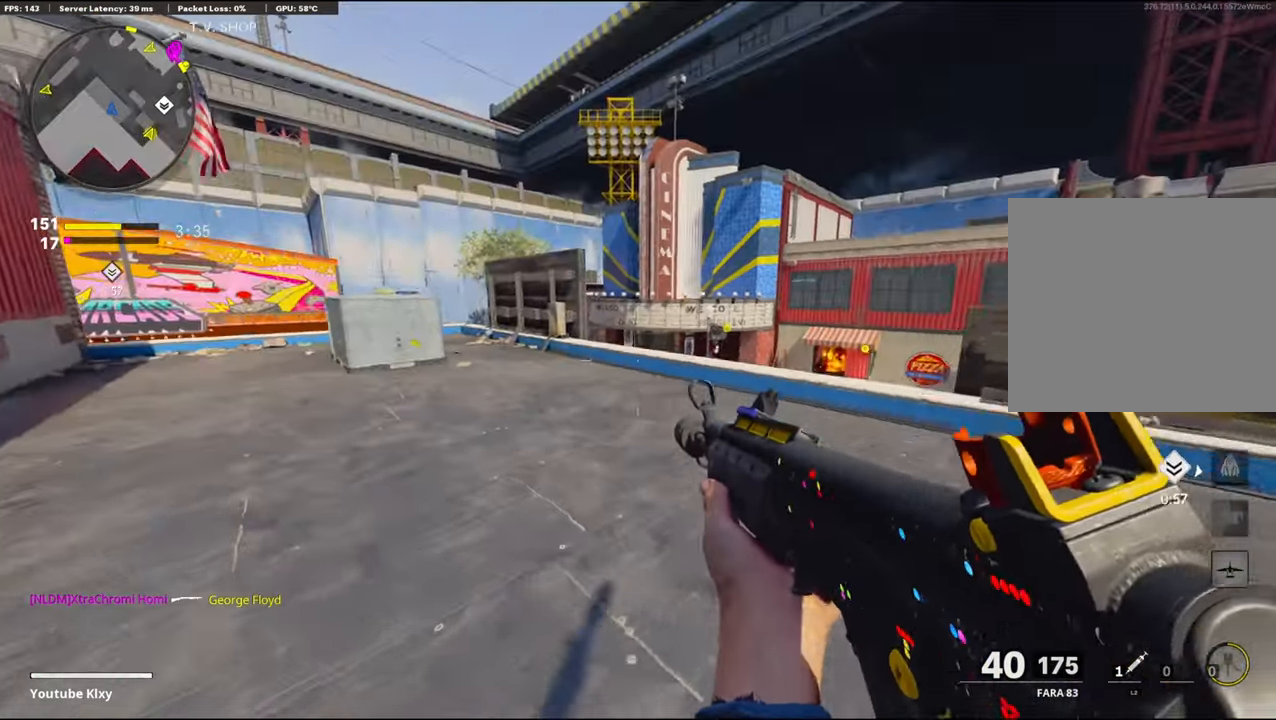
{"buttons": [], "left_stick": "left", "right_stick": "center", "events": [[33, "R3", "up"], [33, "right_stick", "right"], [183, "left_stick", "left"], [267, "right_stick", "center"]]}
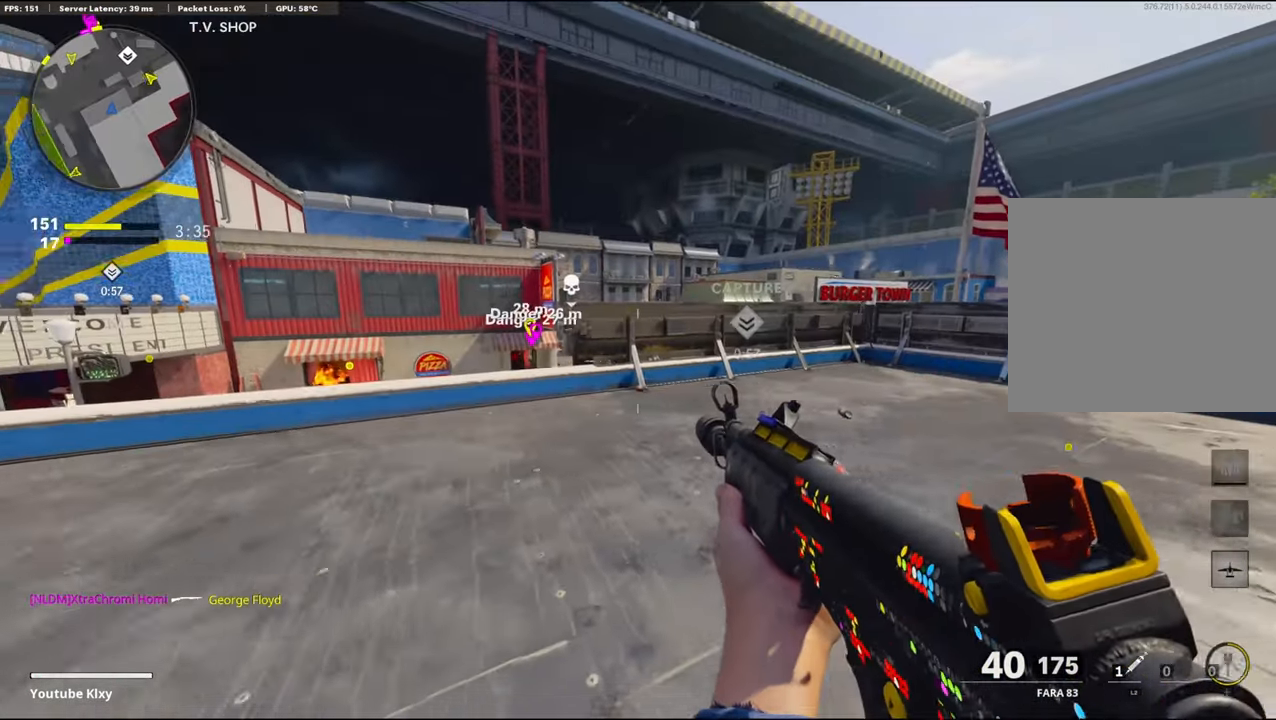
{"buttons": ["R3"], "left_stick": "left", "right_stick": "center", "events": [[283, "R3", "down"]]}
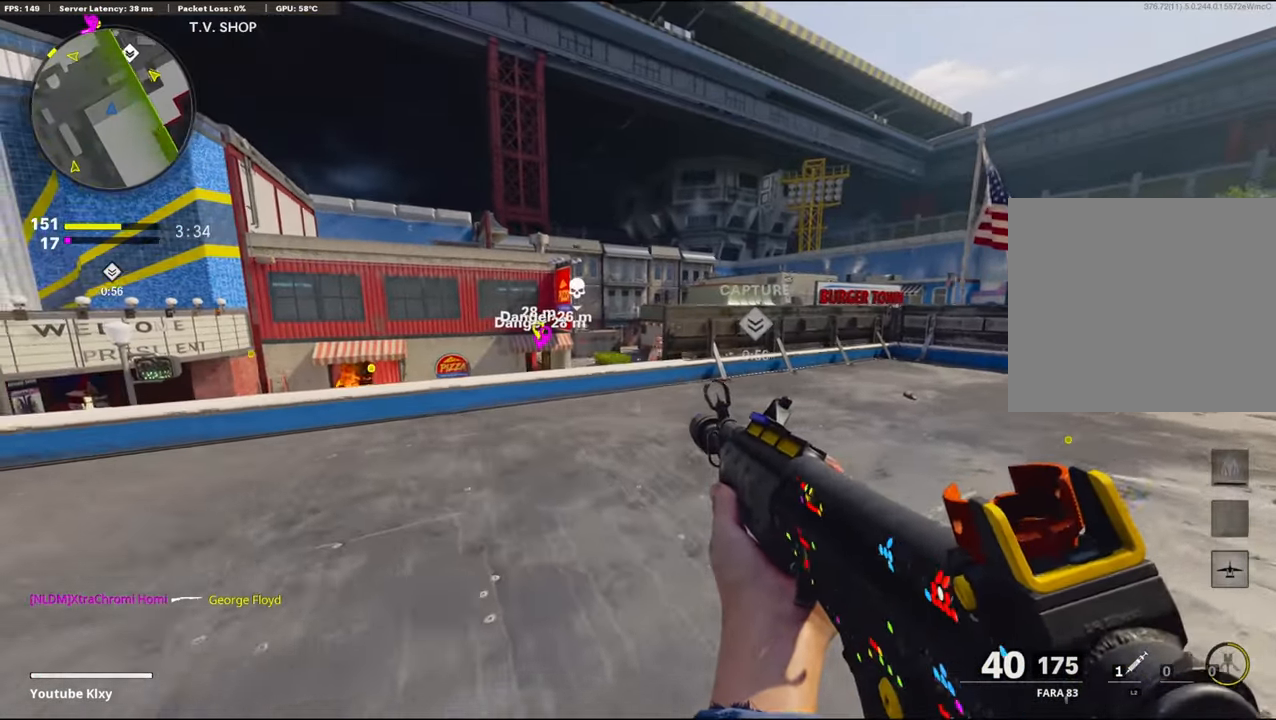
{"buttons": ["L1"], "left_stick": "up-right", "right_stick": "center", "events": [[133, "left_stick", "up-left"], [183, "R3", "up"], [417, "L3", "down"], [467, "L1", "down"], [500, "L3", "up"], [500, "left_stick", "up-right"]]}
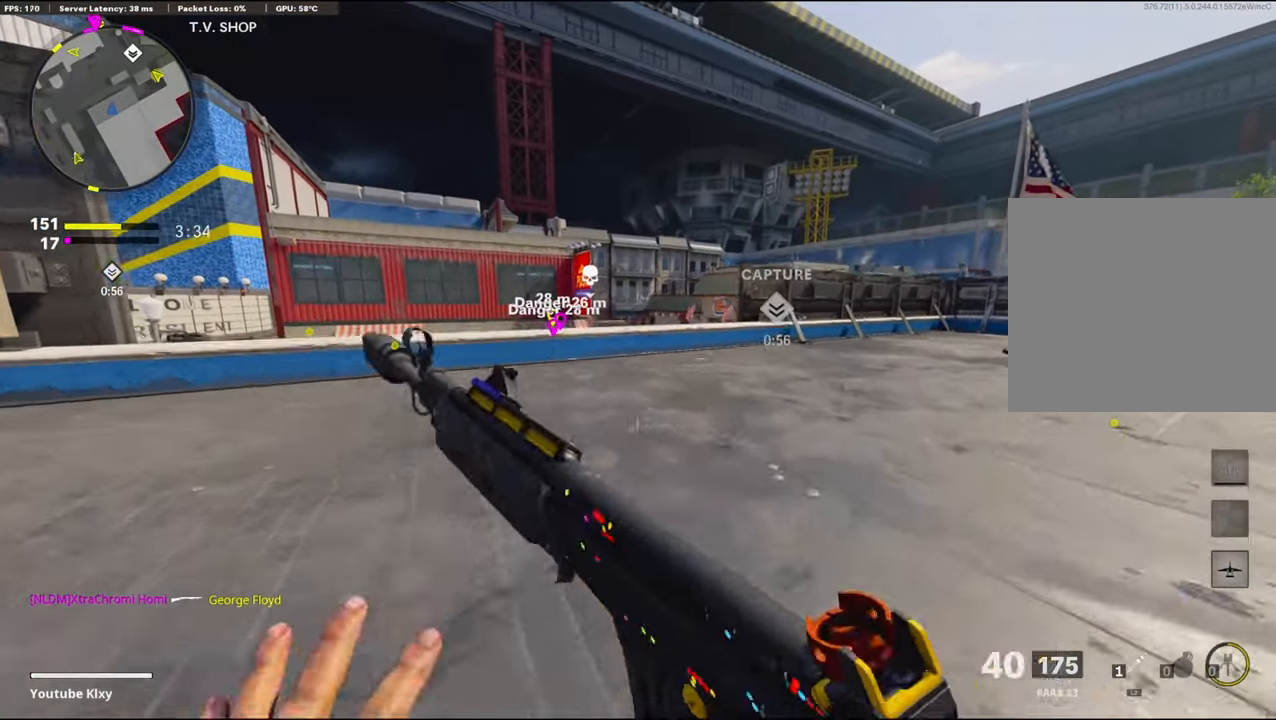
{"buttons": ["L1"], "left_stick": "down-left", "right_stick": "center", "events": [[33, "left_stick", "down-right"], [250, "R3", "down"], [384, "R3", "up"], [417, "left_stick", "center"], [500, "left_stick", "down-left"]]}
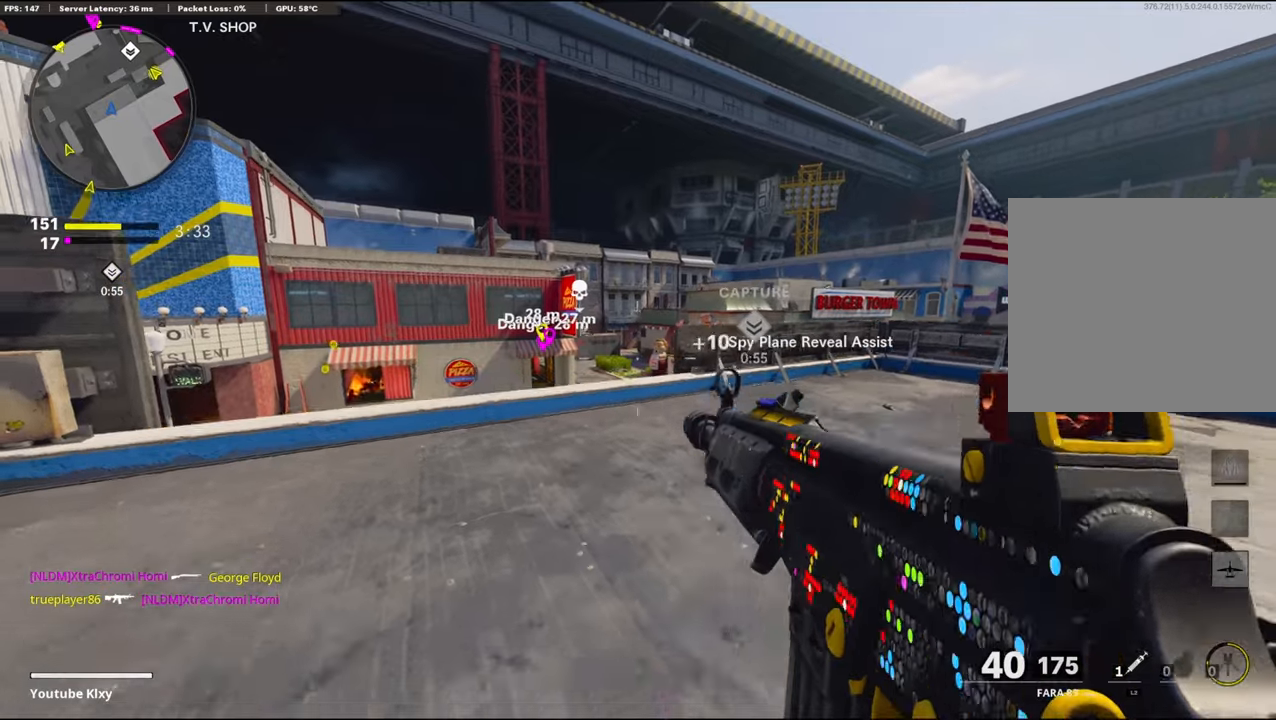
{"buttons": ["L1"], "left_stick": "up-right", "right_stick": "center", "events": [[117, "left_stick", "left"], [417, "left_stick", "center"], [467, "left_stick", "up-right"]]}
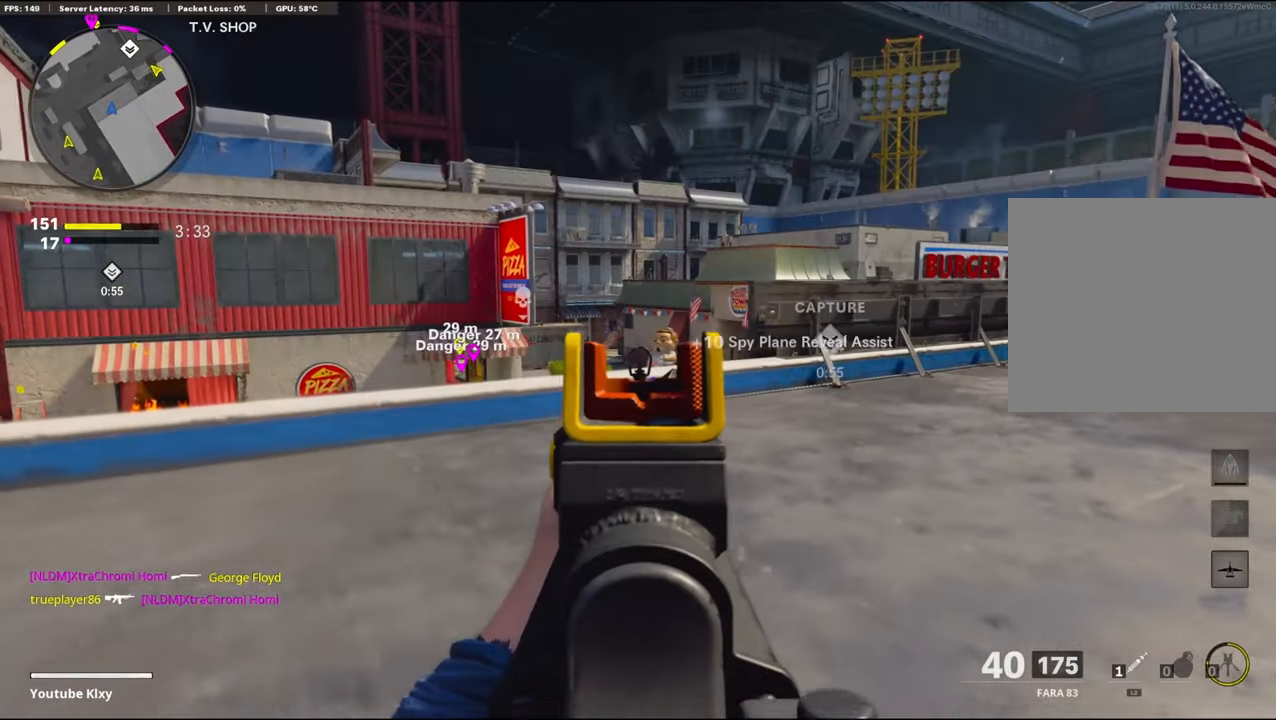
{"buttons": ["L1"], "left_stick": "center", "right_stick": "center", "events": [[84, "left_stick", "center"], [150, "left_stick", "left"], [434, "left_stick", "center"]]}
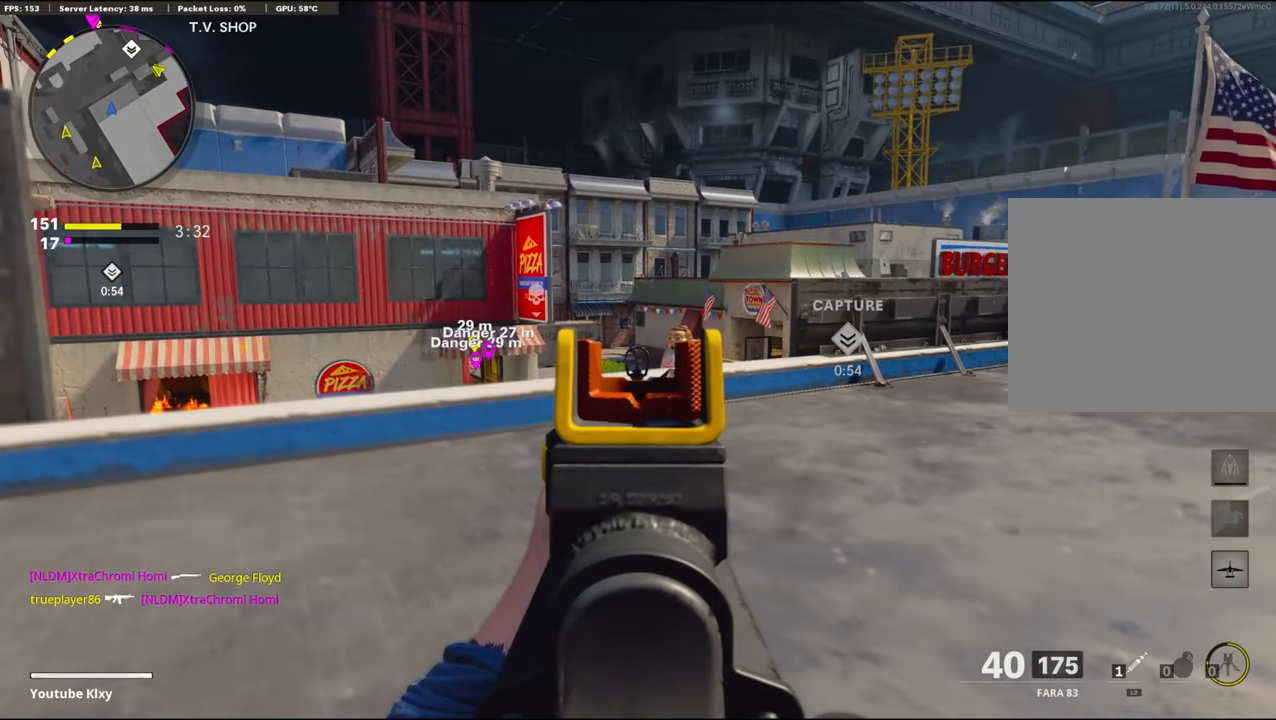
{"buttons": ["L1"], "left_stick": "right", "right_stick": "center", "events": [[167, "left_stick", "left"], [167, "right_stick", "up-left"], [267, "right_stick", "center"], [317, "left_stick", "center"], [384, "left_stick", "right"]]}
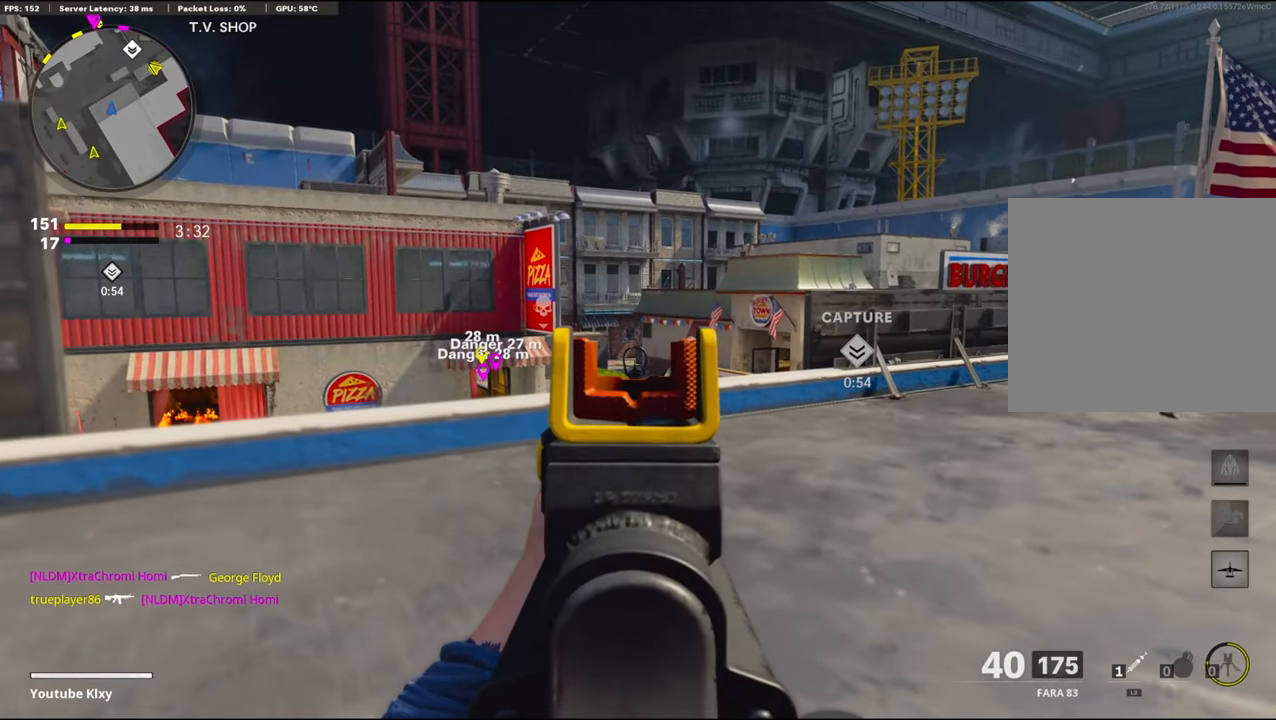
{"buttons": ["L1"], "left_stick": "left", "right_stick": "center", "events": [[84, "left_stick", "left"], [250, "left_stick", "center"], [300, "left_stick", "right"], [450, "left_stick", "left"]]}
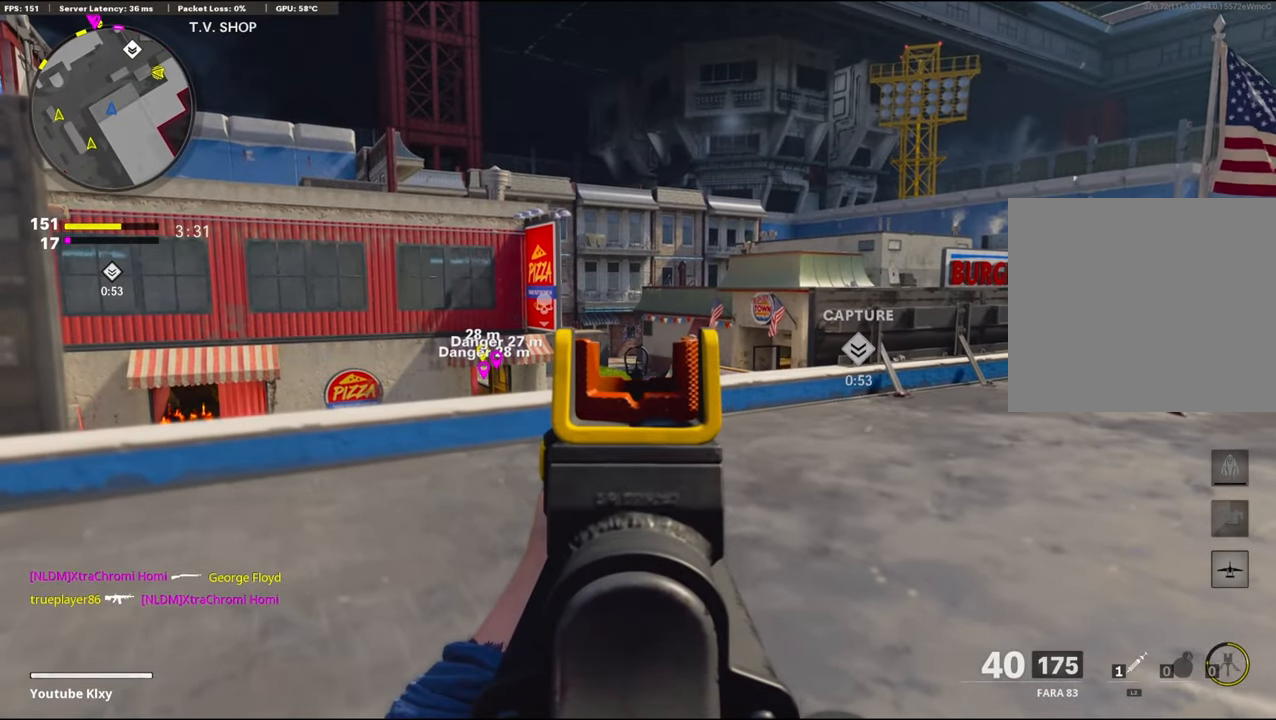
{"buttons": ["L1"], "left_stick": "right", "right_stick": "center", "events": [[67, "left_stick", "center"], [134, "left_stick", "right"], [250, "left_stick", "left"], [367, "left_stick", "center"], [417, "left_stick", "up-right"], [467, "left_stick", "right"]]}
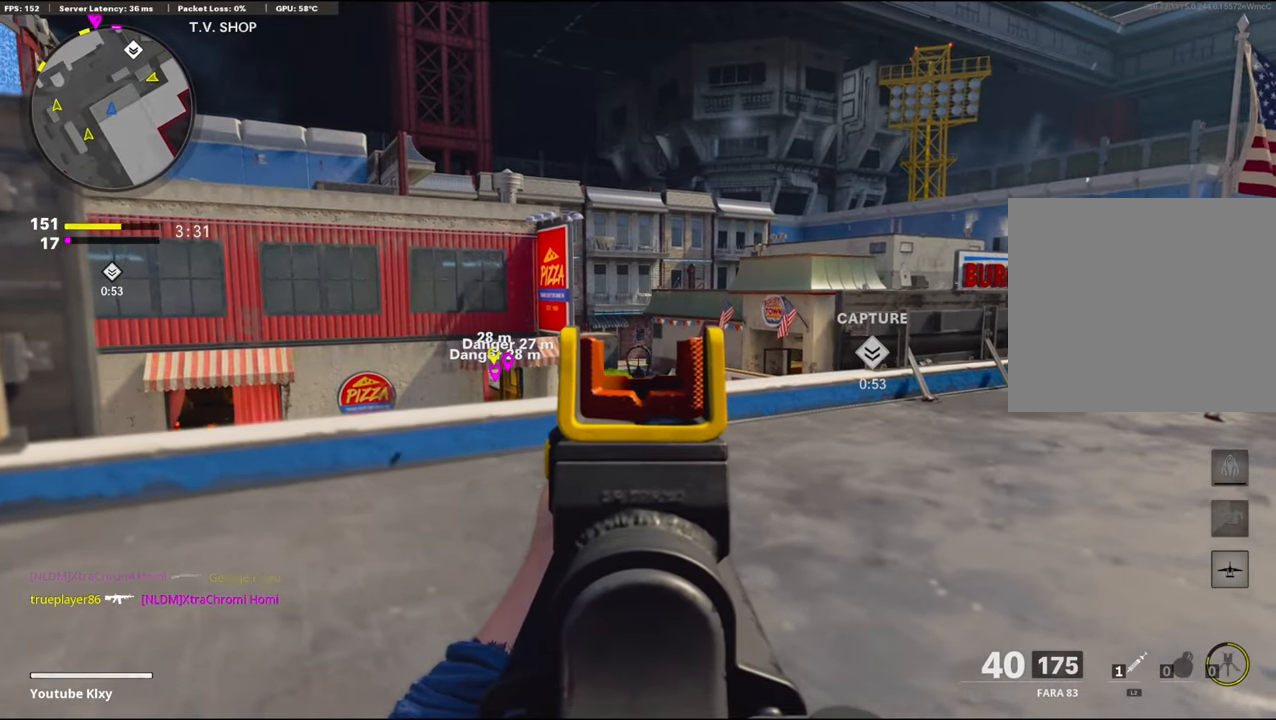
{"buttons": ["L1"], "left_stick": "down-right", "right_stick": "down", "events": [[117, "left_stick", "down-right"], [484, "right_stick", "down"]]}
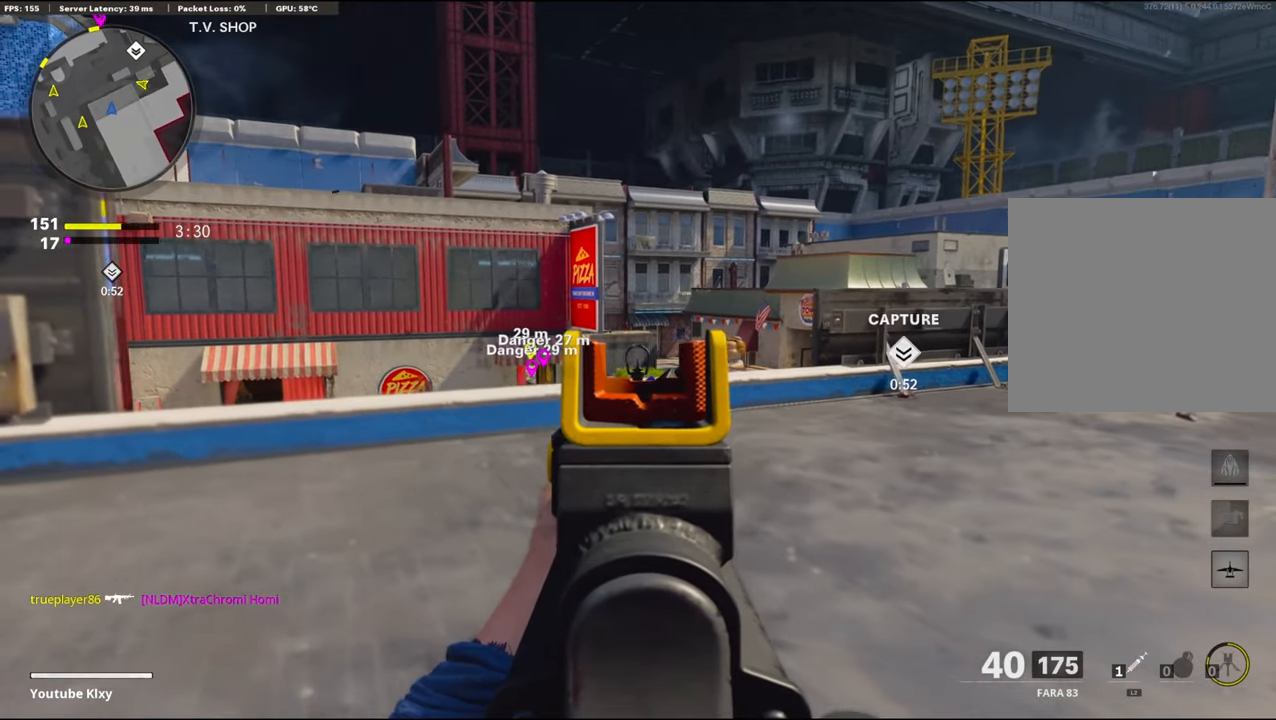
{"buttons": ["L1", "R1"], "left_stick": "up", "right_stick": "center", "events": [[50, "left_stick", "up-left"], [300, "left_stick", "right"], [384, "right_stick", "center"], [400, "left_stick", "up-right"], [417, "R1", "down"], [500, "left_stick", "up"]]}
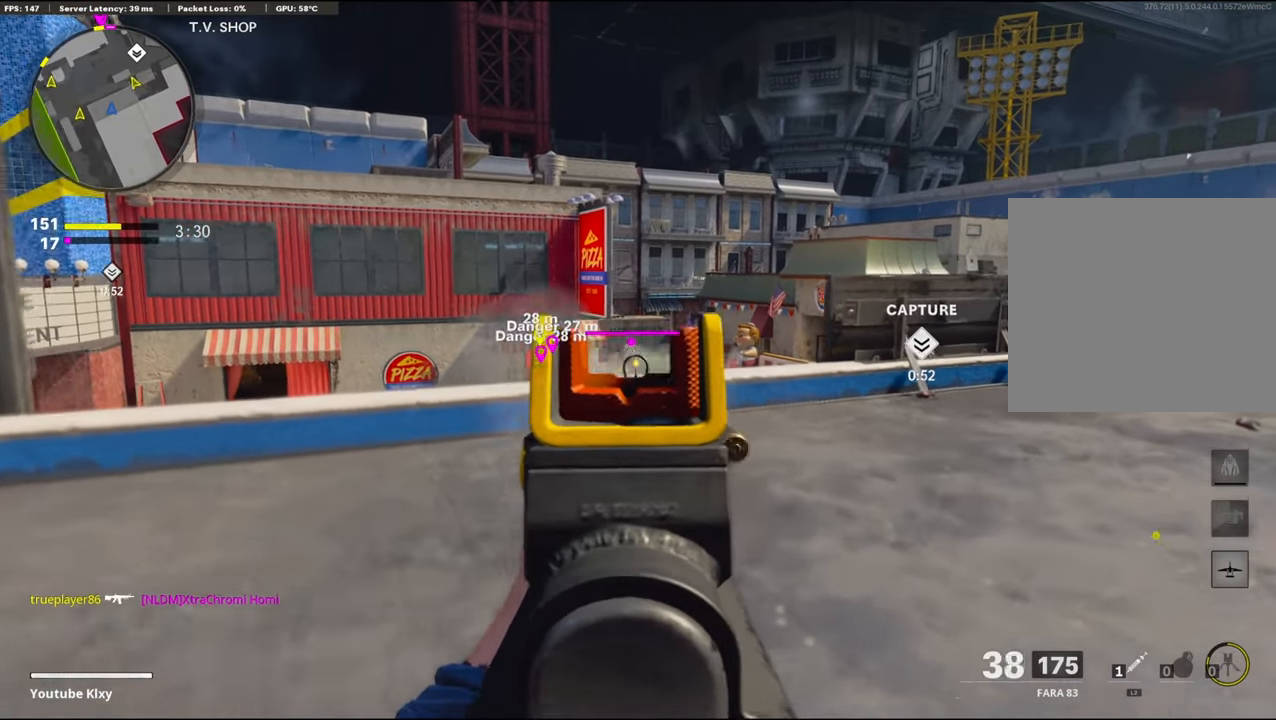
{"buttons": ["L1", "R1"], "left_stick": "down-left", "right_stick": "center", "events": [[217, "right_stick", "down-left"], [250, "left_stick", "down-left"], [334, "right_stick", "center"]]}
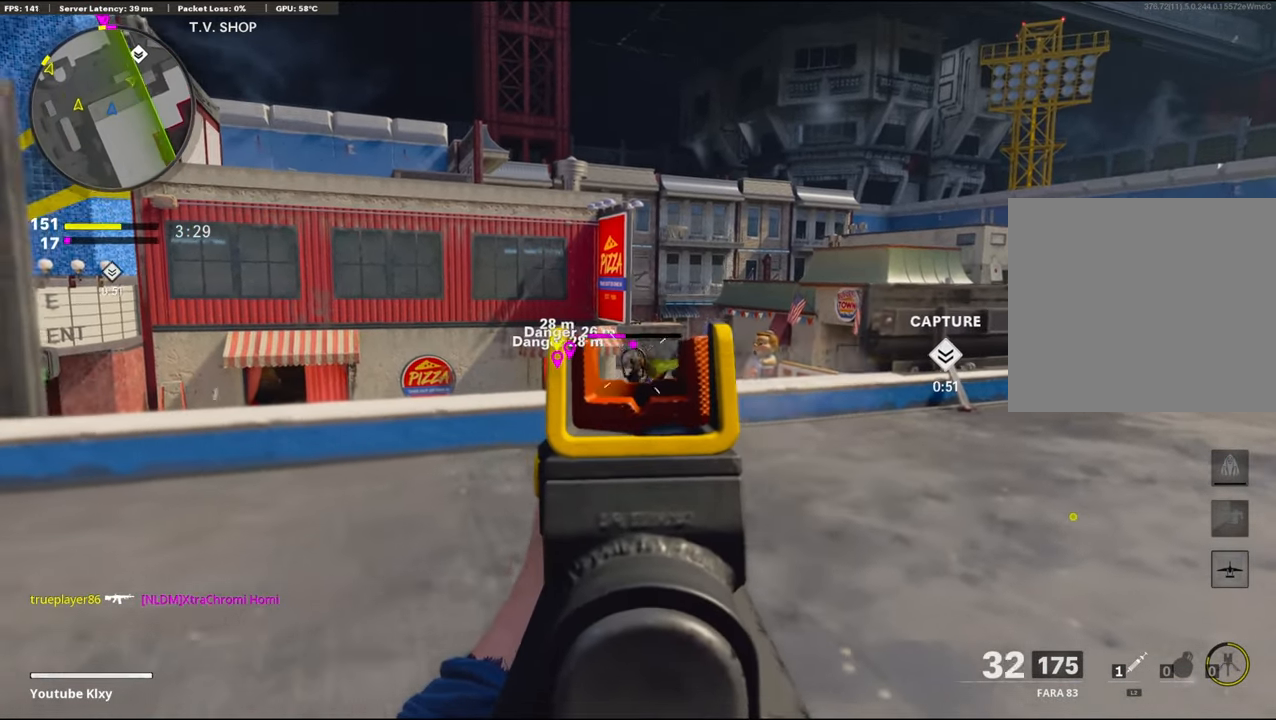
{"buttons": ["L1"], "left_stick": "left", "right_stick": "center", "events": [[50, "left_stick", "down-right"], [334, "right_stick", "right"], [350, "R1", "up"], [400, "left_stick", "left"], [467, "right_stick", "center"]]}
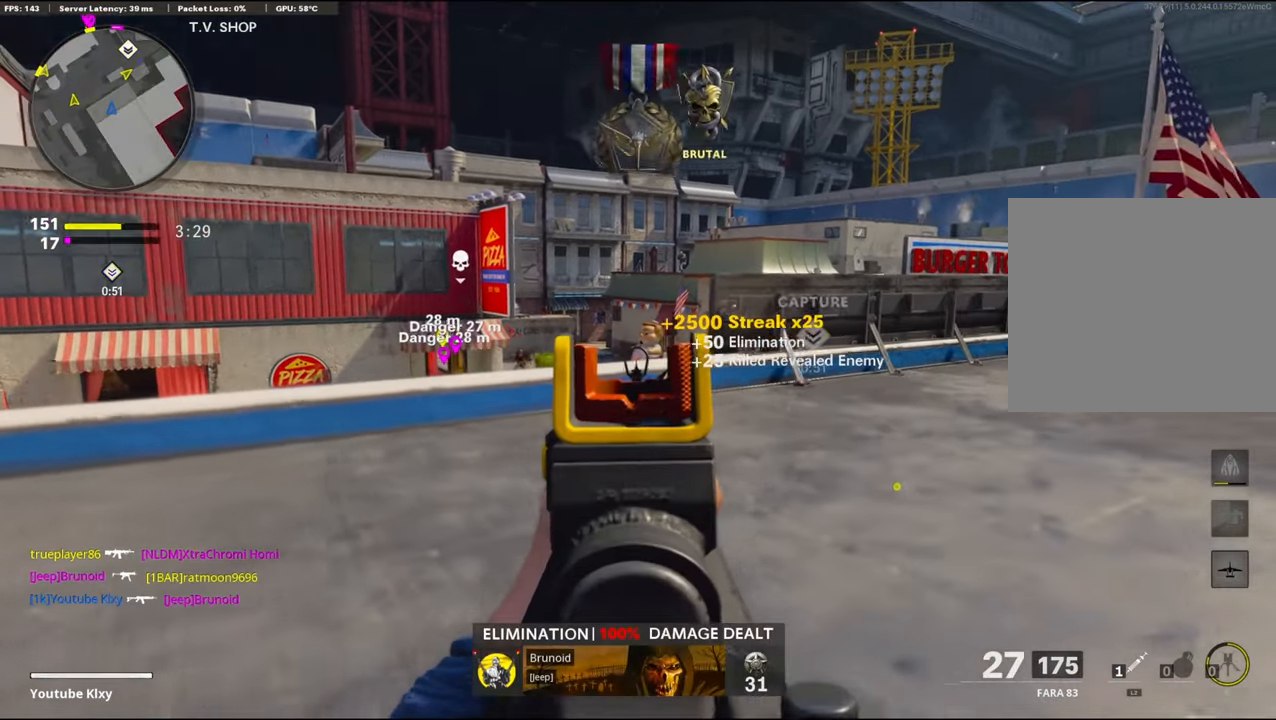
{"buttons": ["L1"], "left_stick": "right", "right_stick": "up-right", "events": [[134, "right_stick", "up"], [234, "right_stick", "up-left"], [367, "left_stick", "center"], [384, "right_stick", "center"], [417, "left_stick", "right"], [450, "right_stick", "up-right"]]}